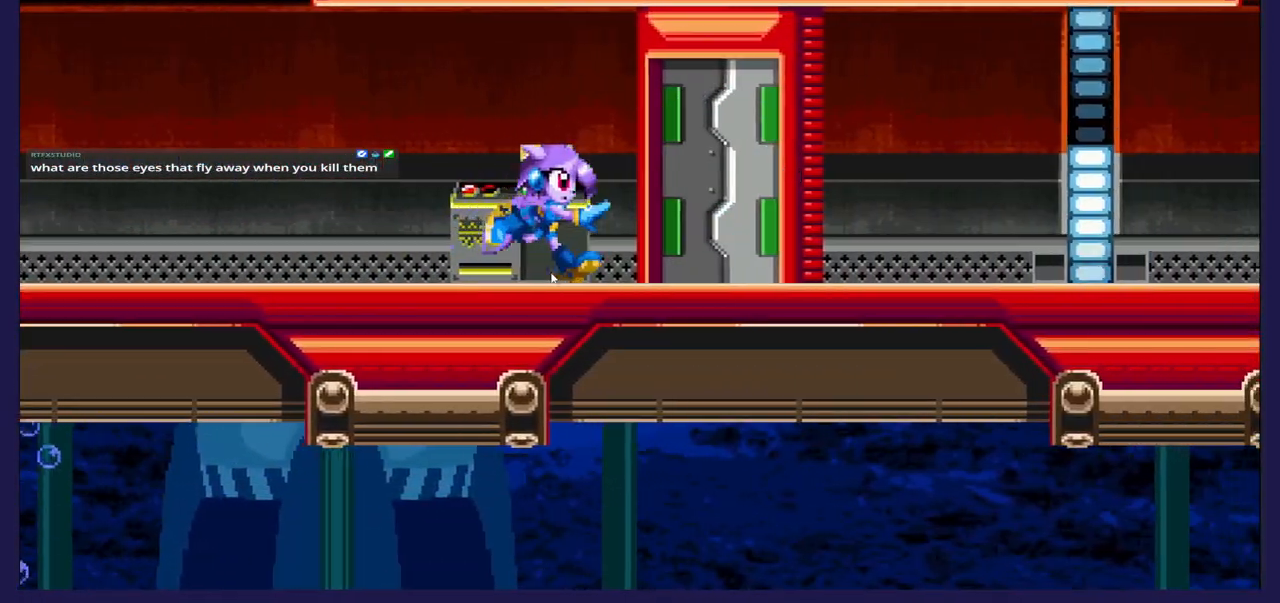
Gameplay with a controller (Xbox layout); each line is a JSON object with the inputs held at the frame after it. "events" lists button and stick changes between this image and that frame as [ms after this image, input, new state], when the widget could be followed in between. Not read: right_stick.
{"buttons": [], "left_stick": "center", "events": []}
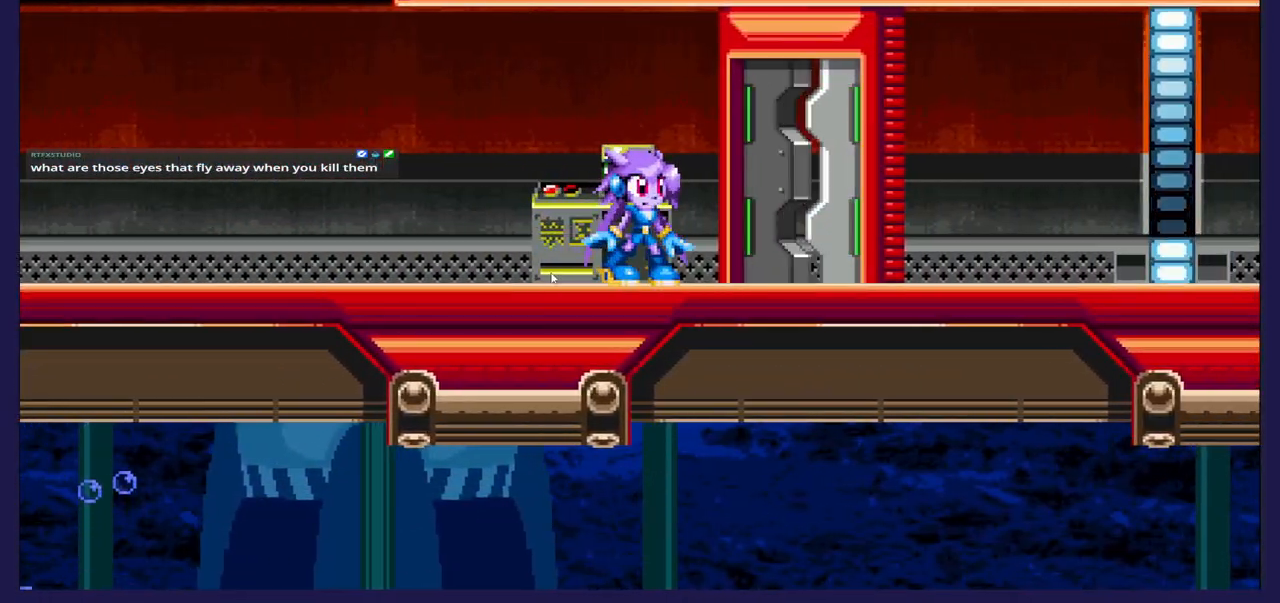
{"buttons": [], "left_stick": "center", "events": [[33, "DPAD_RIGHT", "down"], [450, "DPAD_RIGHT", "up"]]}
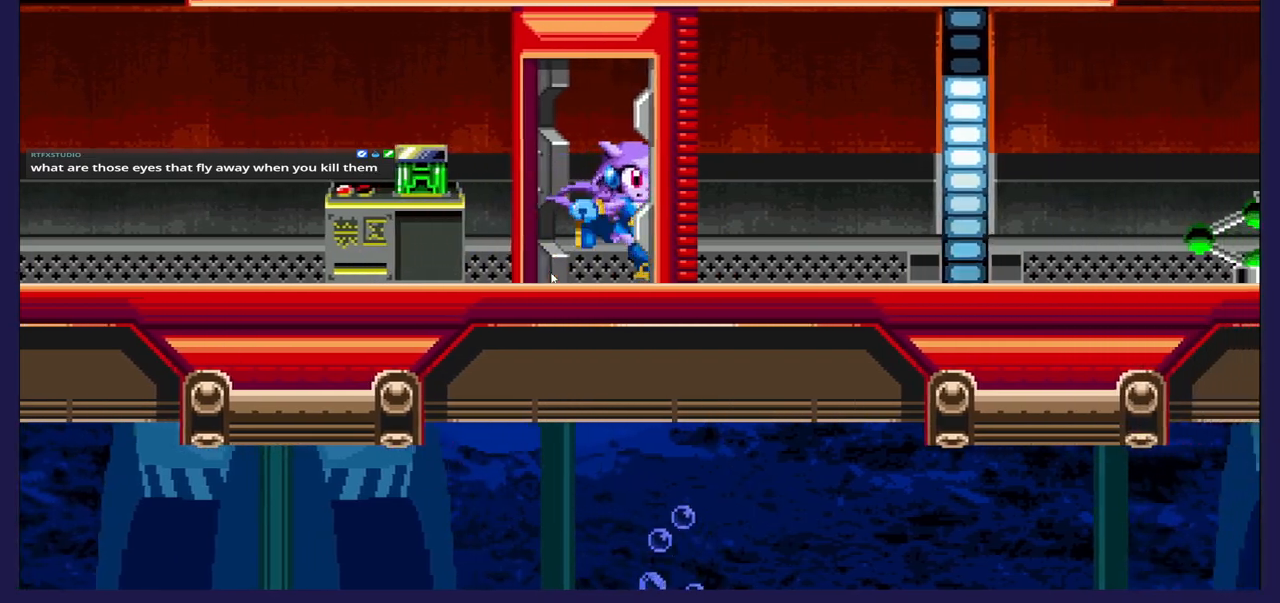
{"buttons": ["DPAD_RIGHT"], "left_stick": "center", "events": [[217, "DPAD_RIGHT", "down"]]}
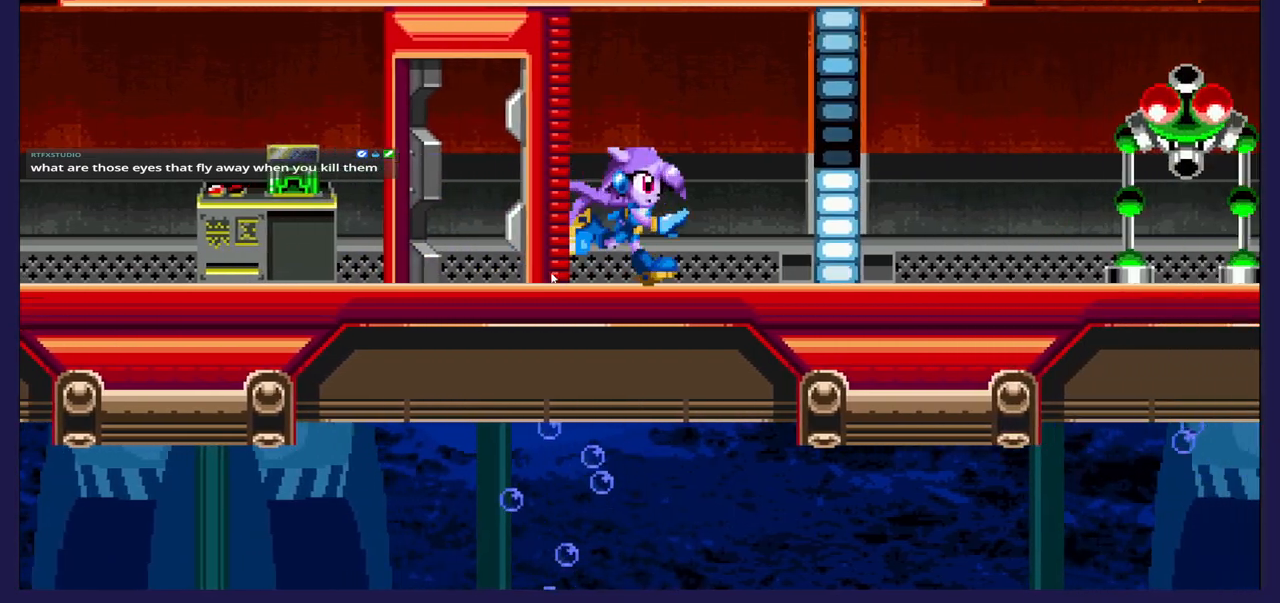
{"buttons": ["DPAD_LEFT"], "left_stick": "center", "events": [[133, "DPAD_RIGHT", "up"], [467, "DPAD_LEFT", "down"]]}
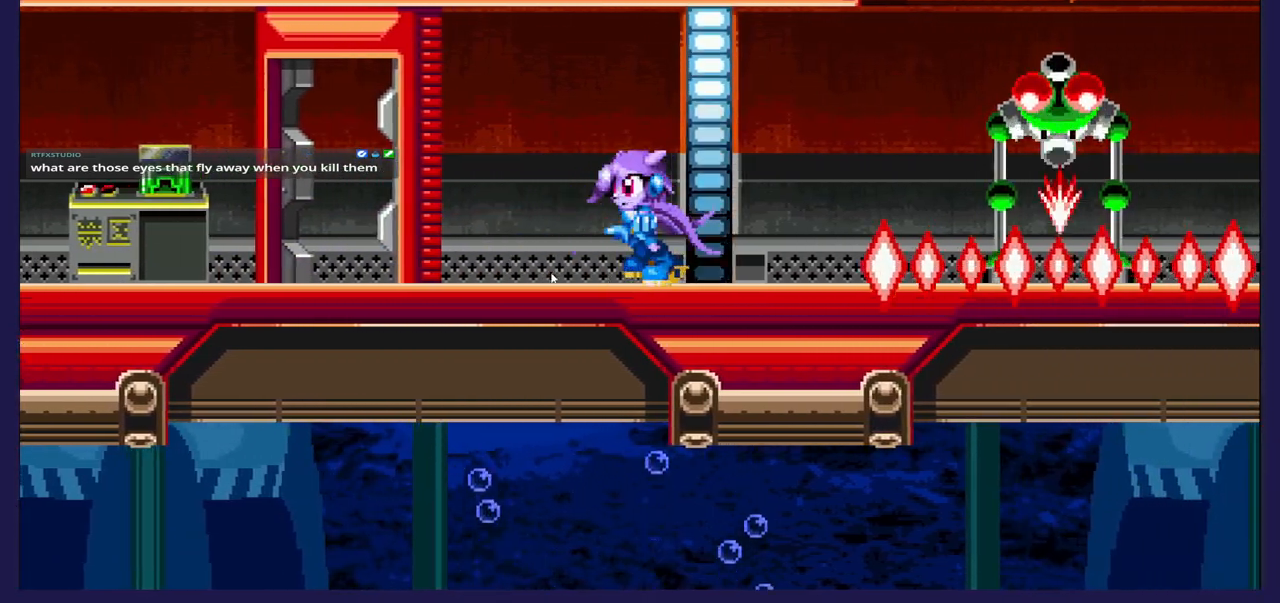
{"buttons": ["DPAD_RIGHT"], "left_stick": "center", "events": [[117, "DPAD_LEFT", "up"], [133, "A", "down"], [183, "DPAD_RIGHT", "down"], [433, "A", "up"]]}
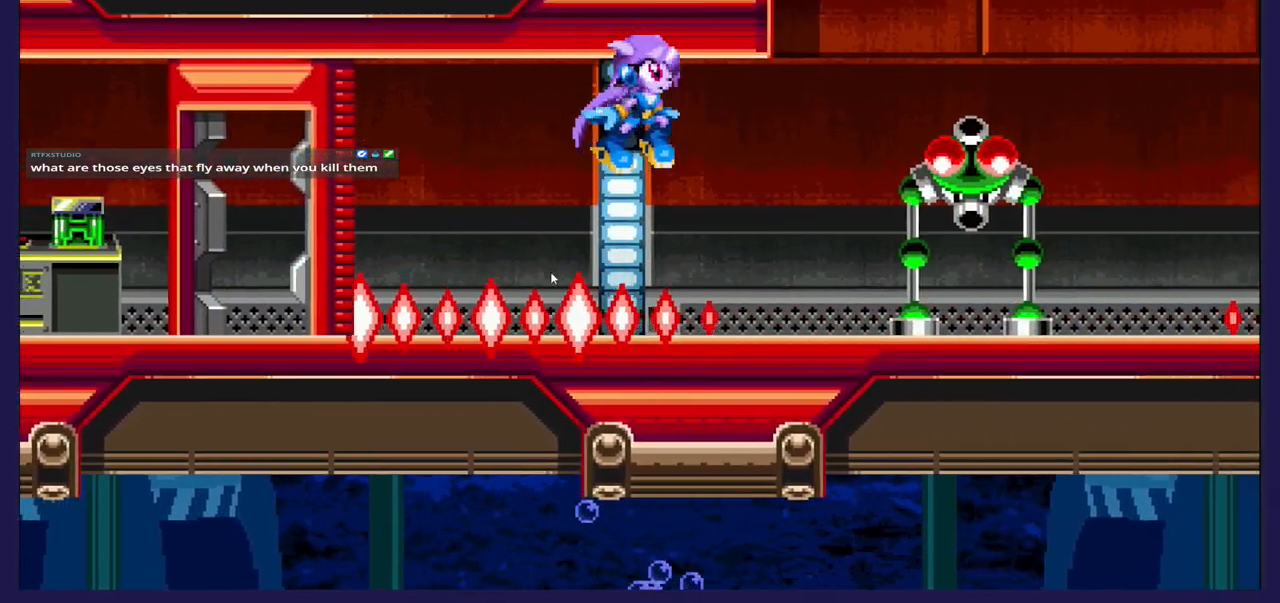
{"buttons": [], "left_stick": "center", "events": [[83, "X", "down"], [200, "DPAD_RIGHT", "up"], [283, "X", "up"], [367, "DPAD_LEFT", "down"], [500, "DPAD_LEFT", "up"]]}
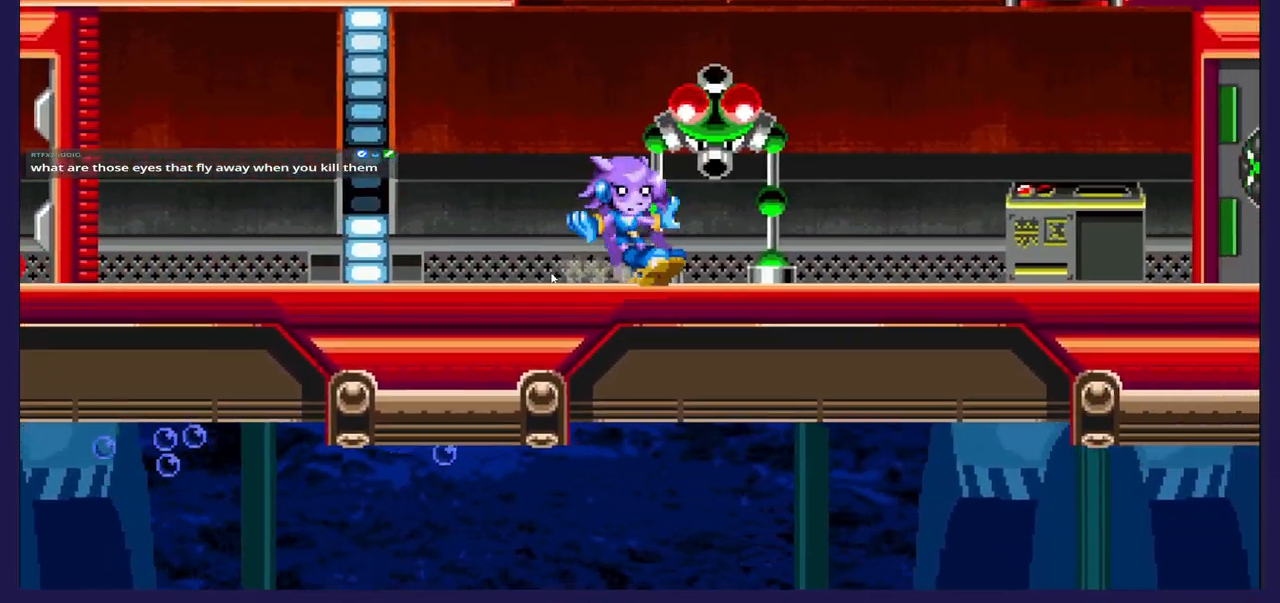
{"buttons": ["X", "DPAD_LEFT"], "left_stick": "center", "events": [[50, "A", "down"], [100, "DPAD_RIGHT", "down"], [150, "A", "up"], [217, "DPAD_RIGHT", "up"], [217, "X", "down"], [350, "X", "up"], [417, "X", "down"], [483, "DPAD_LEFT", "down"]]}
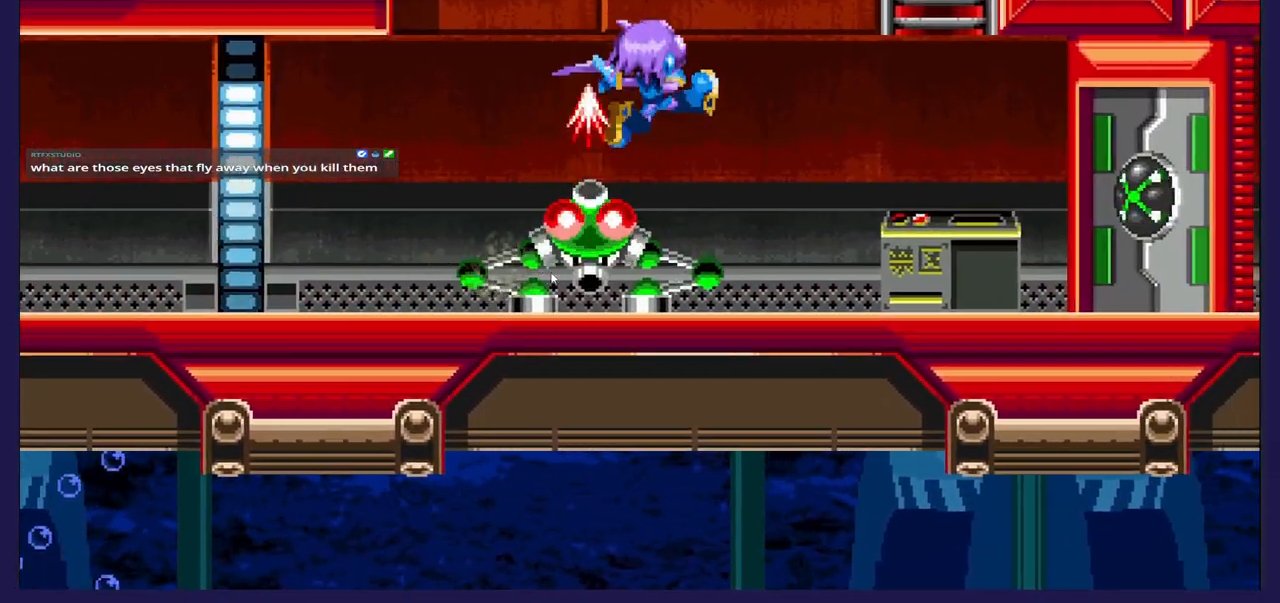
{"buttons": [], "left_stick": "center", "events": [[50, "X", "up"], [150, "DPAD_LEFT", "up"], [150, "X", "down"], [283, "X", "up"], [383, "X", "down"], [500, "X", "up"]]}
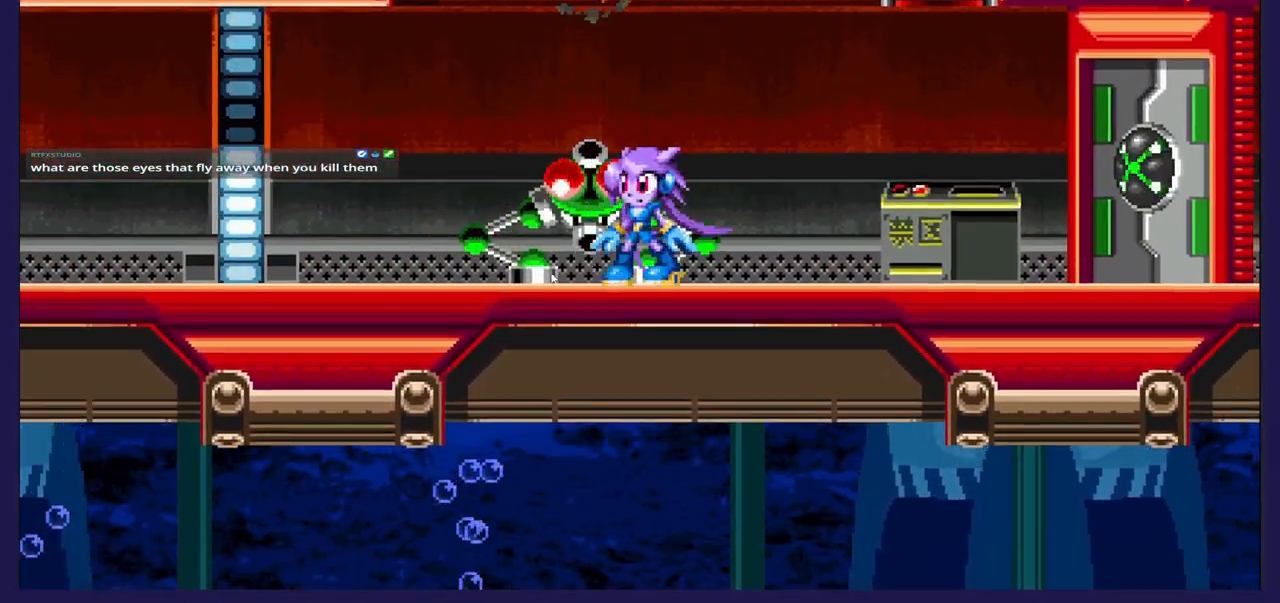
{"buttons": [], "left_stick": "center", "events": [[67, "DPAD_LEFT", "down"], [100, "X", "down"], [183, "DPAD_LEFT", "up"], [233, "X", "up"], [300, "X", "down"], [433, "X", "up"]]}
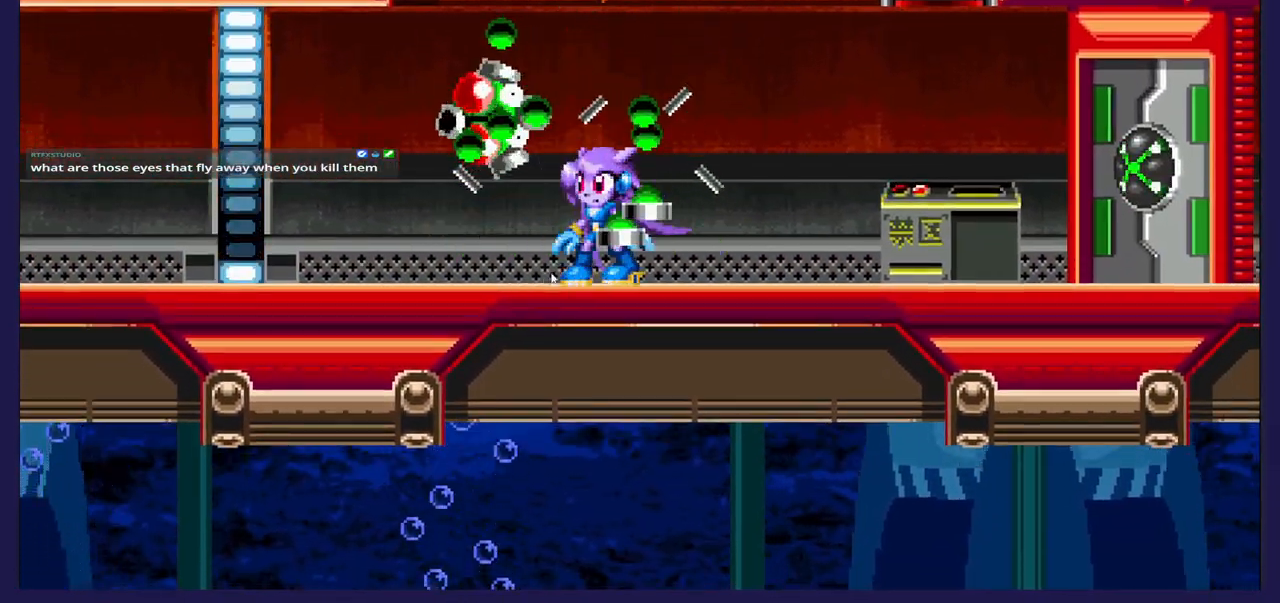
{"buttons": ["DPAD_RIGHT"], "left_stick": "center", "events": [[50, "DPAD_RIGHT", "down"], [233, "DPAD_RIGHT", "up"], [483, "DPAD_RIGHT", "down"]]}
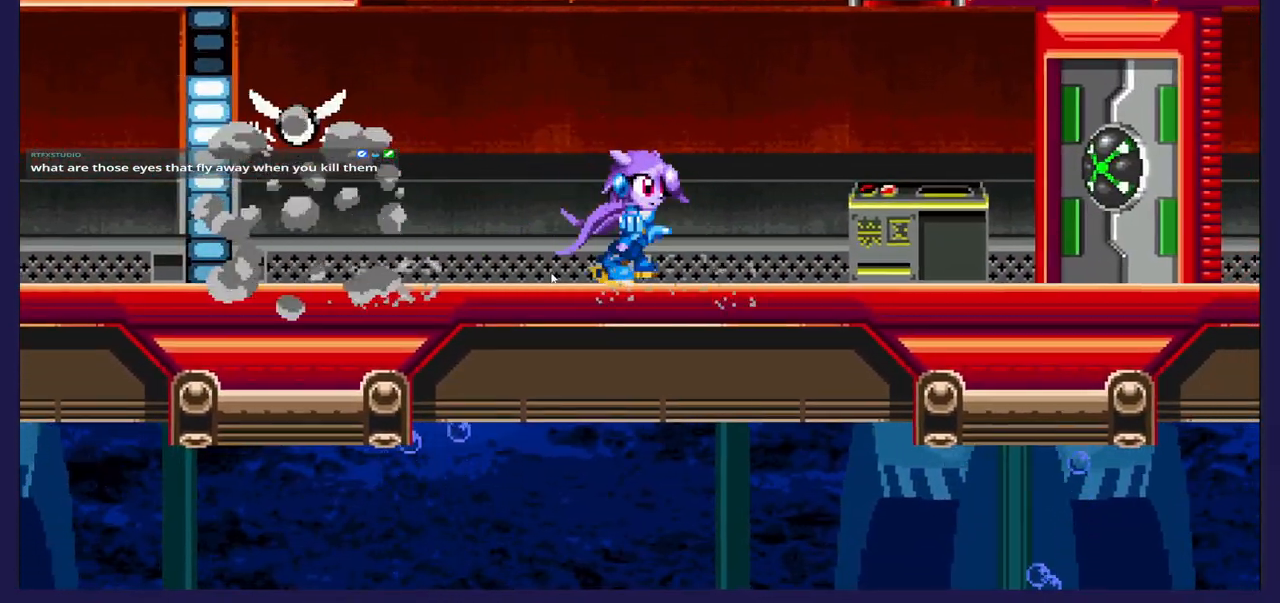
{"buttons": ["X"], "left_stick": "center", "events": [[417, "DPAD_RIGHT", "up"], [417, "X", "down"]]}
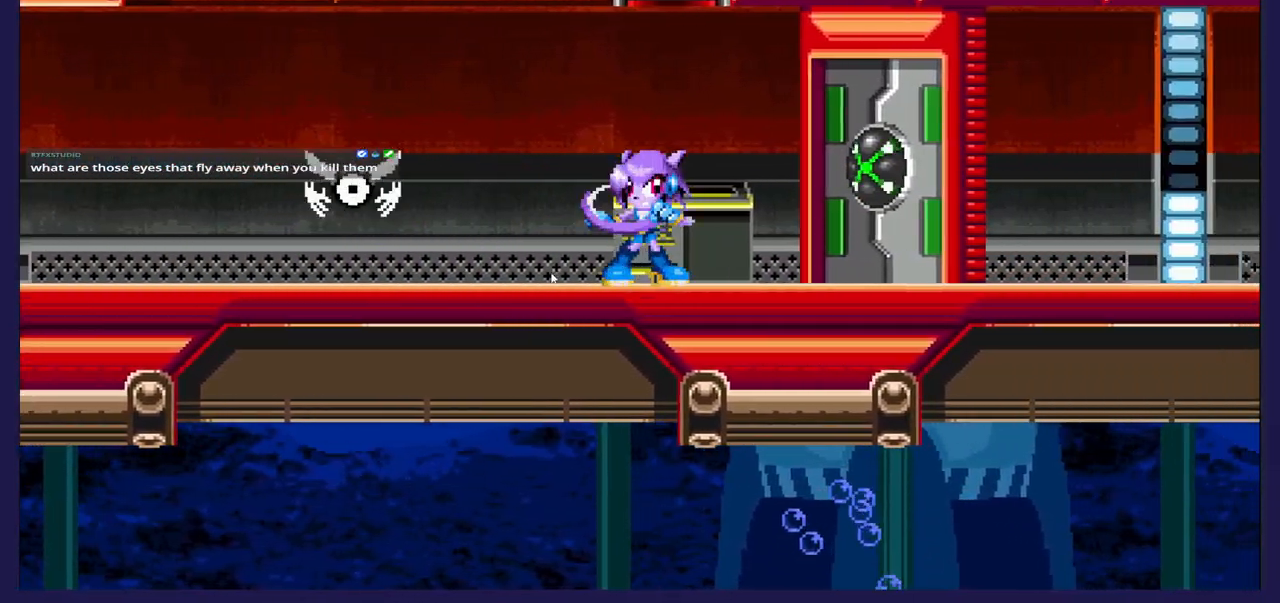
{"buttons": ["A"], "left_stick": "center", "events": [[50, "X", "up"], [450, "A", "down"]]}
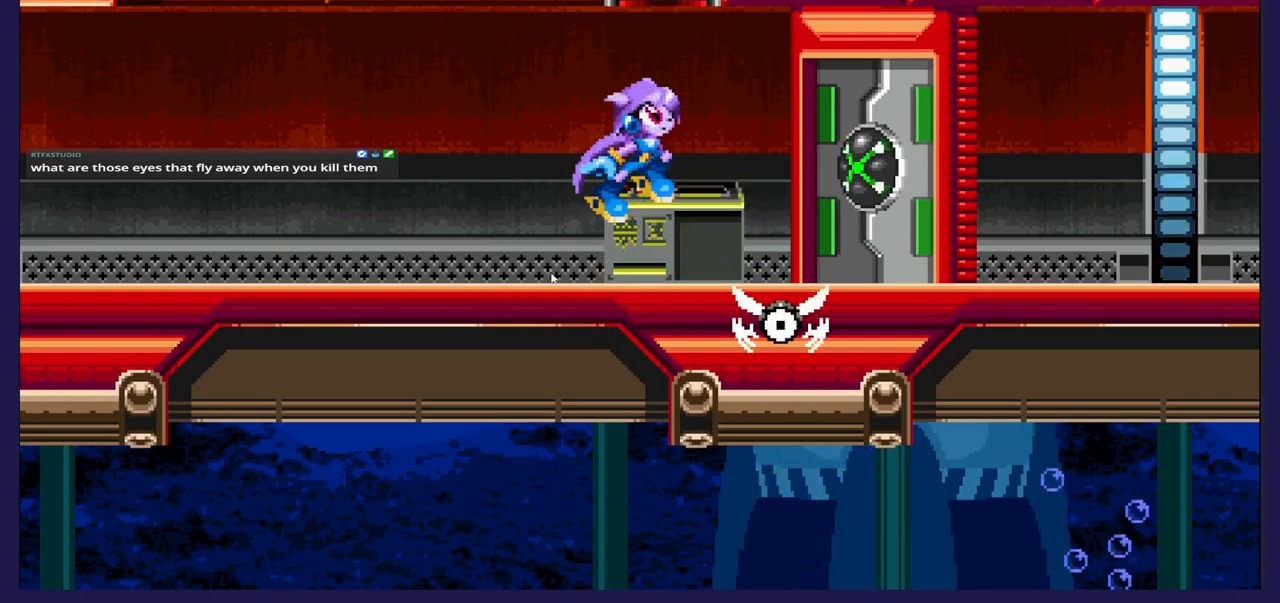
{"buttons": ["DPAD_UP"], "left_stick": "center", "events": [[83, "DPAD_UP", "down"], [150, "DPAD_RIGHT", "down"], [350, "DPAD_RIGHT", "up"], [383, "A", "up"]]}
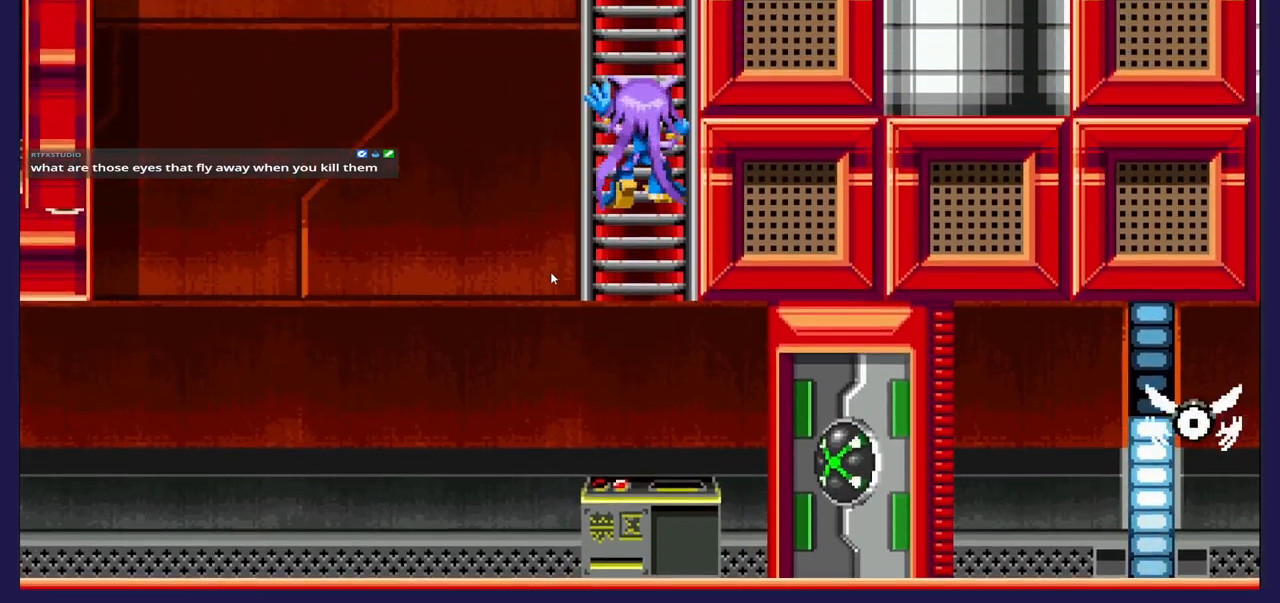
{"buttons": ["DPAD_UP"], "left_stick": "center", "events": []}
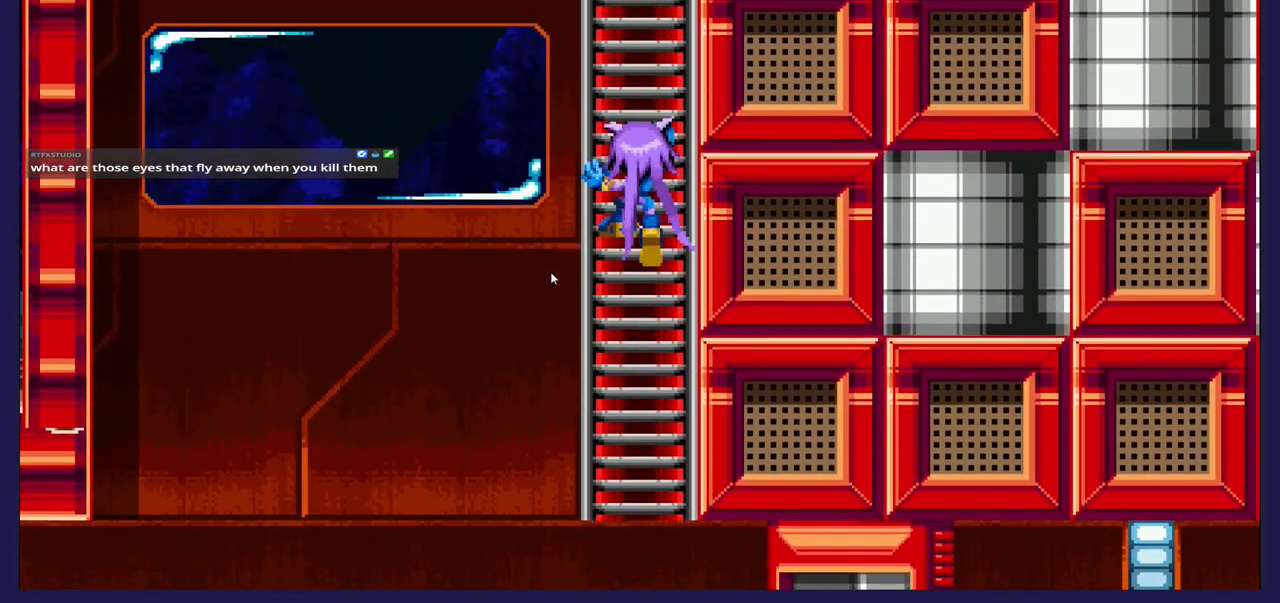
{"buttons": ["DPAD_UP"], "left_stick": "center", "events": []}
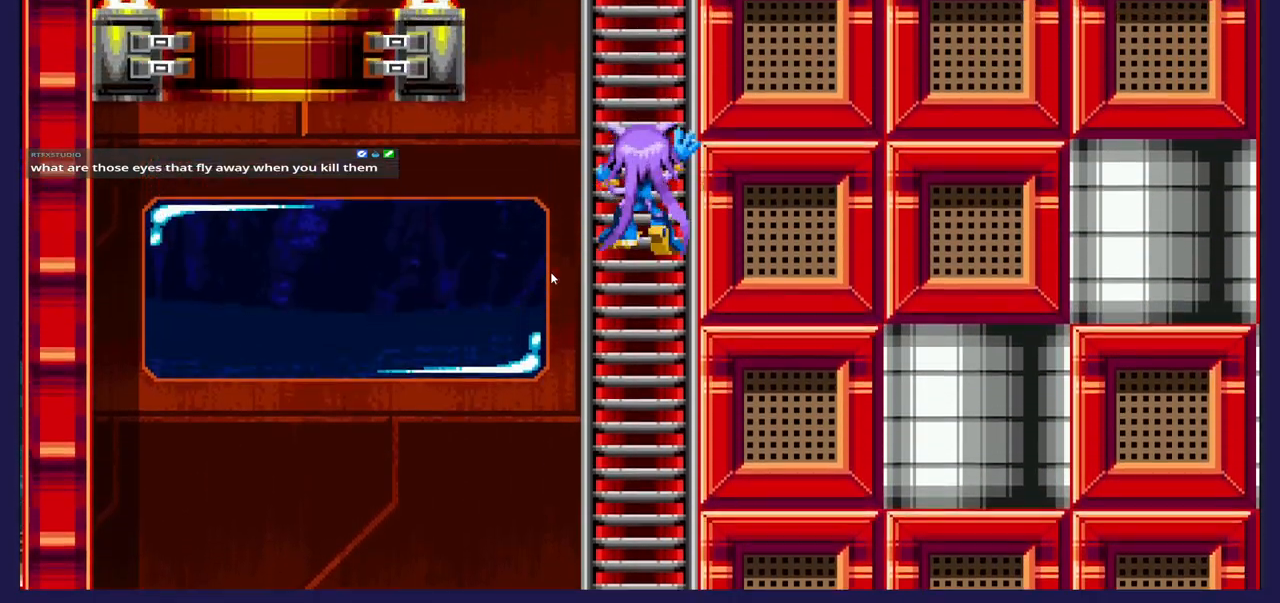
{"buttons": ["DPAD_UP"], "left_stick": "center", "events": []}
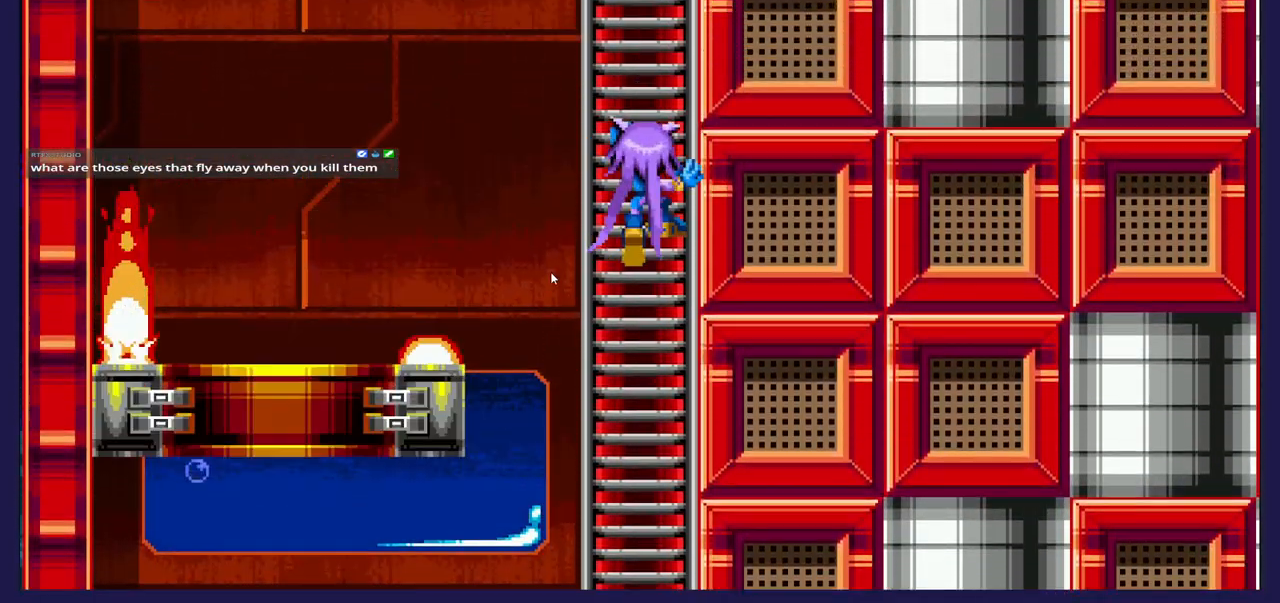
{"buttons": ["DPAD_UP"], "left_stick": "center", "events": []}
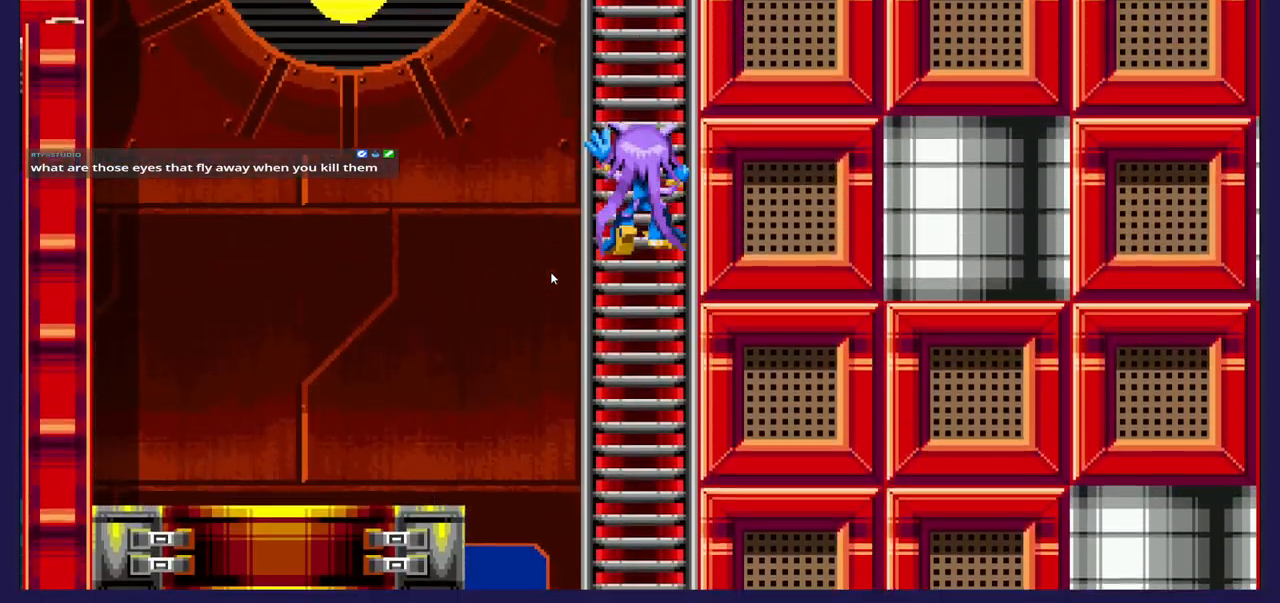
{"buttons": ["DPAD_UP"], "left_stick": "center", "events": []}
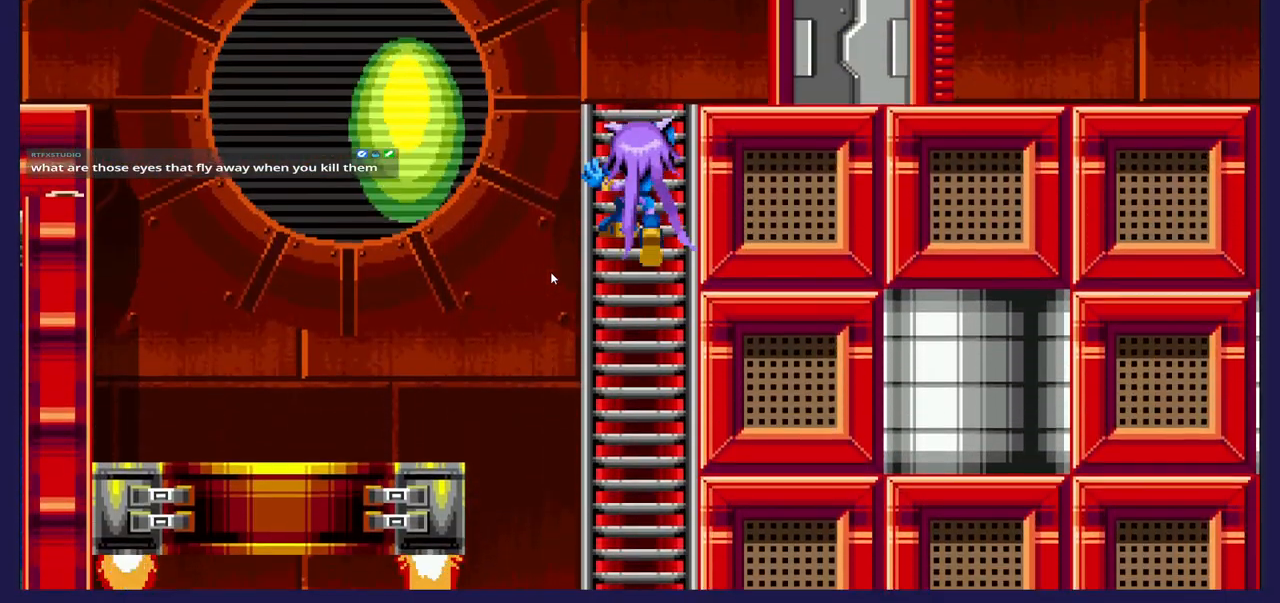
{"buttons": ["DPAD_UP"], "left_stick": "center", "events": []}
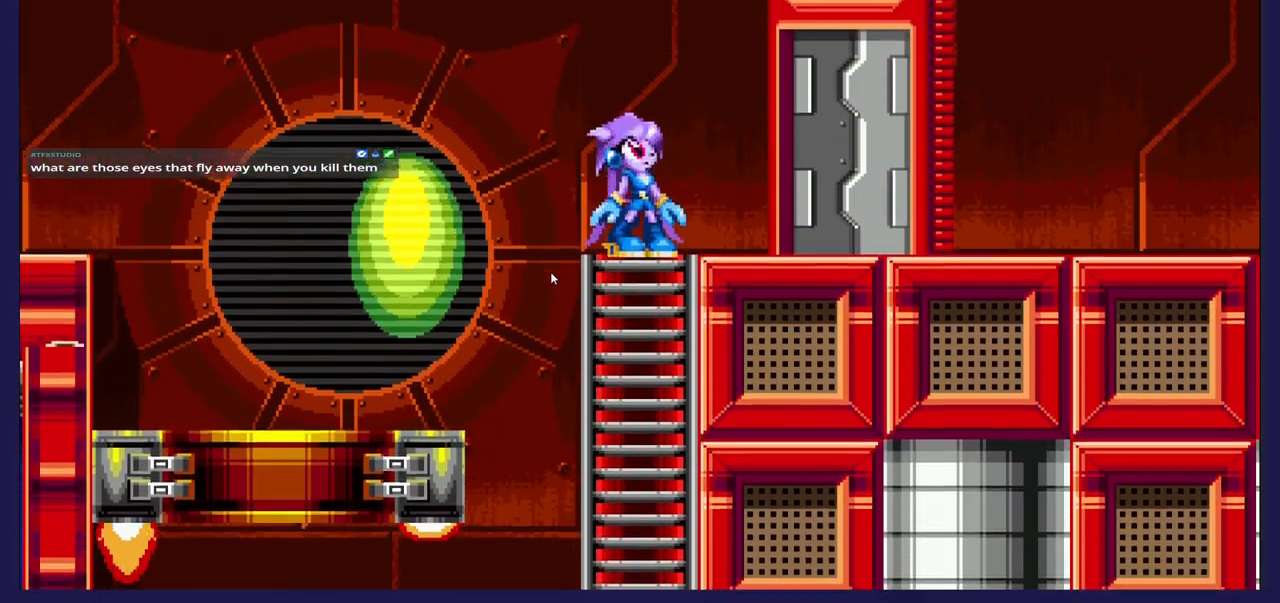
{"buttons": ["DPAD_RIGHT"], "left_stick": "center", "events": [[133, "DPAD_UP", "up"], [300, "DPAD_RIGHT", "down"]]}
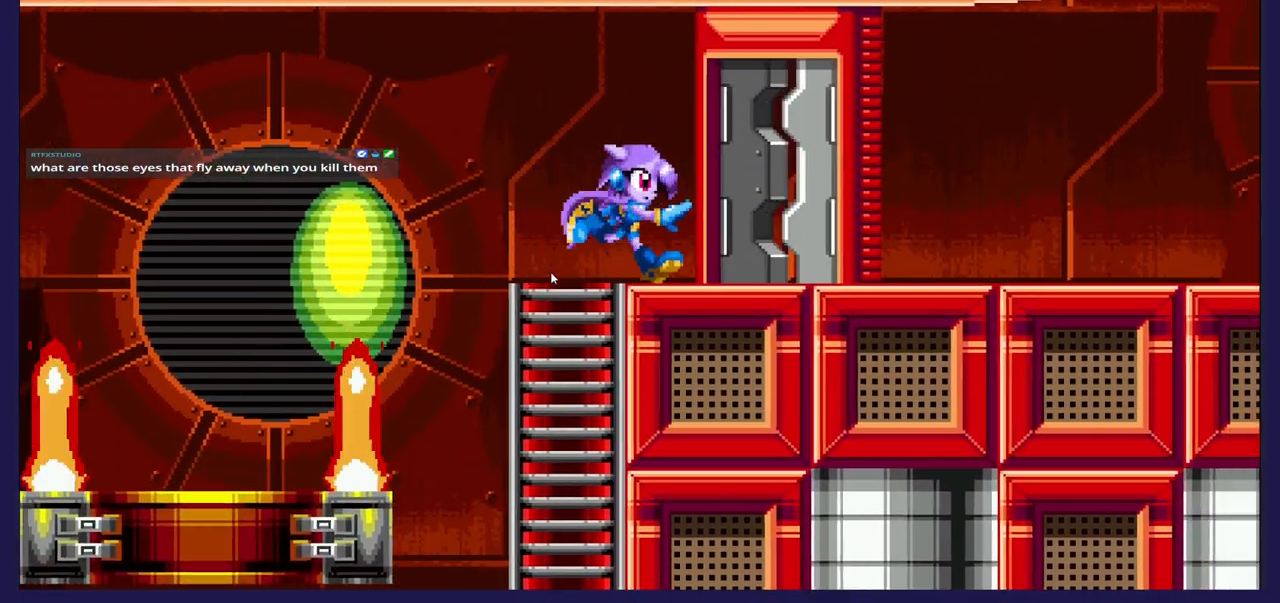
{"buttons": ["DPAD_RIGHT"], "left_stick": "center", "events": []}
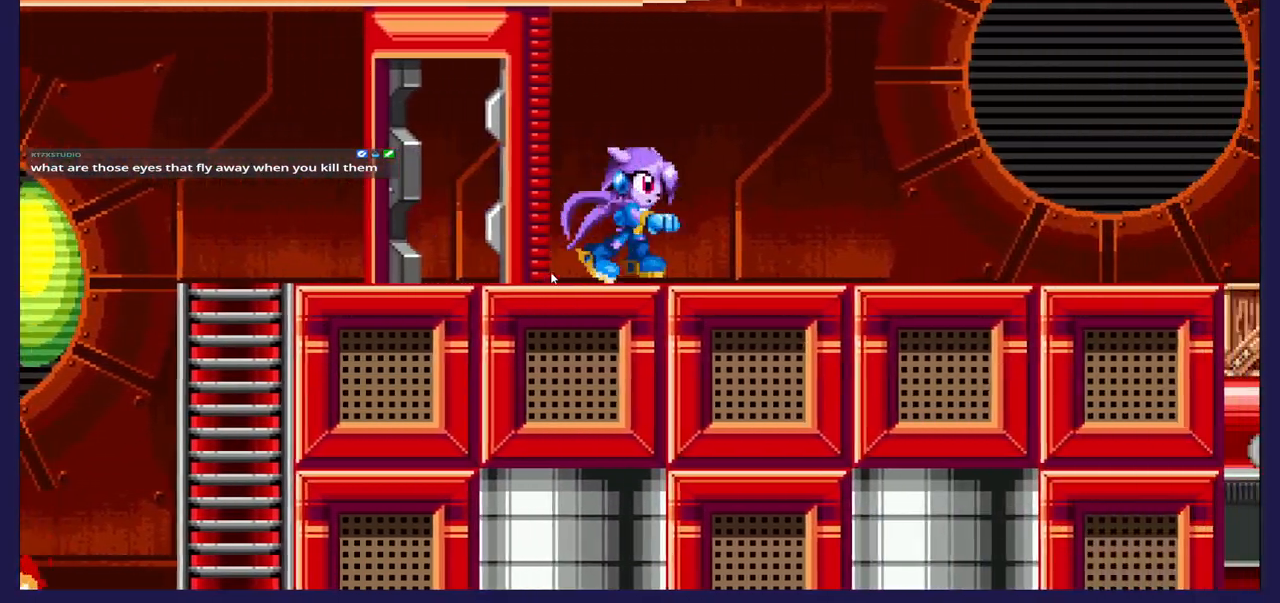
{"buttons": [], "left_stick": "center", "events": [[300, "DPAD_RIGHT", "up"]]}
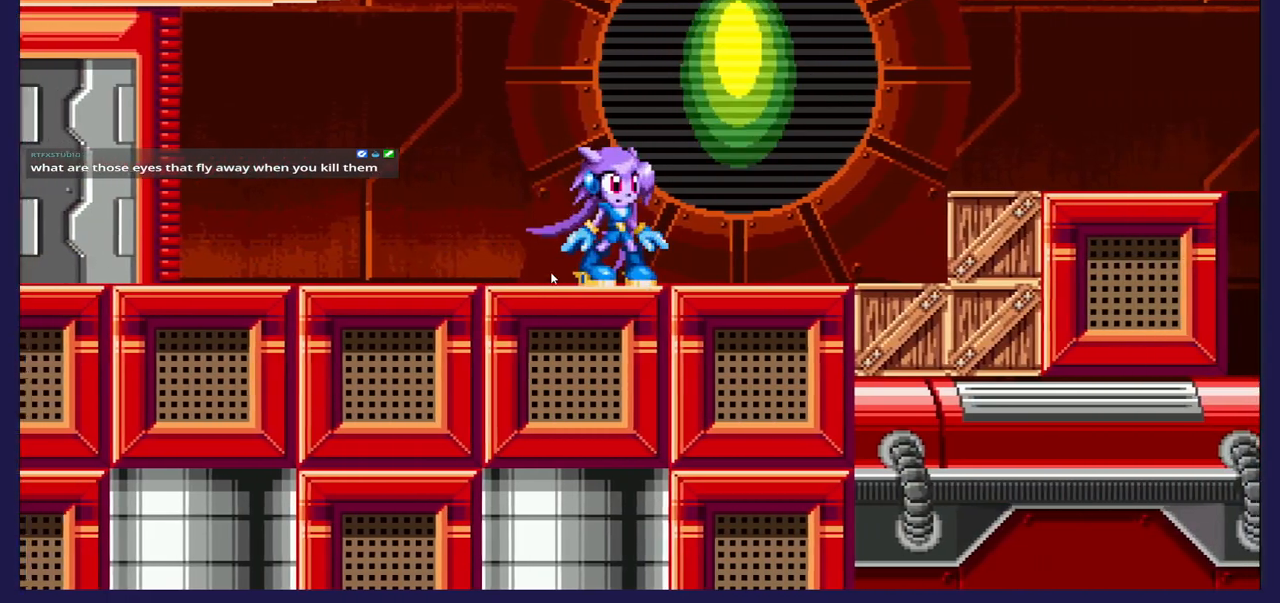
{"buttons": ["DPAD_RIGHT"], "left_stick": "center", "events": [[167, "DPAD_RIGHT", "down"]]}
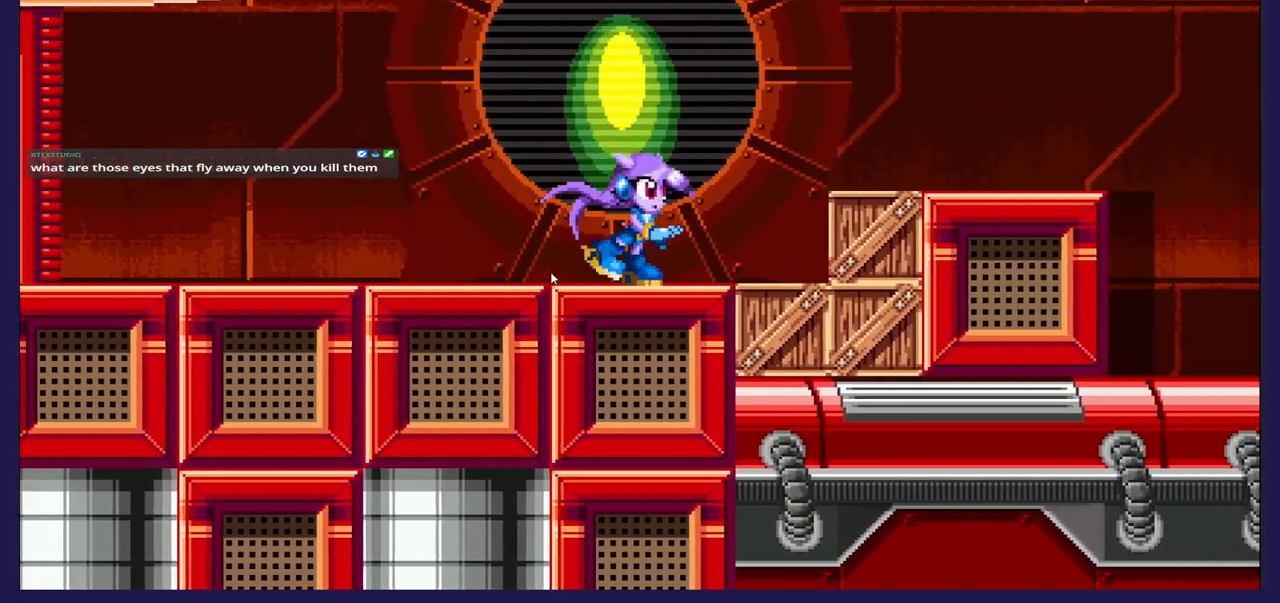
{"buttons": [], "left_stick": "center", "events": [[100, "X", "down"], [133, "DPAD_RIGHT", "up"], [217, "X", "up"]]}
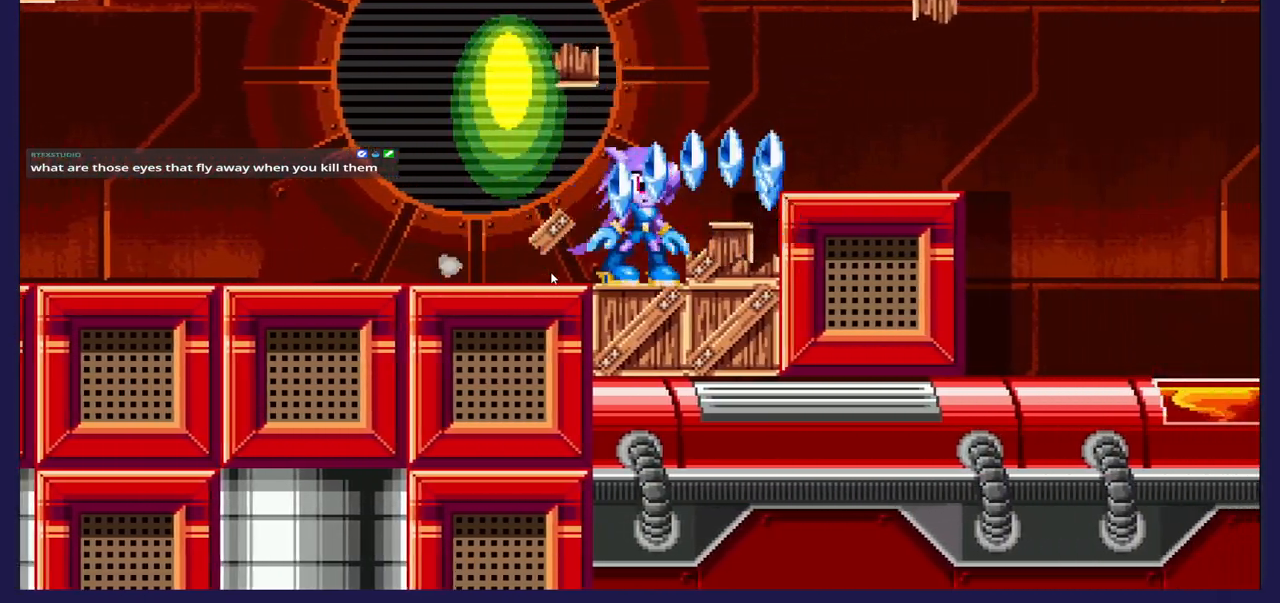
{"buttons": ["X", "DPAD_DOWN"], "left_stick": "center", "events": [[150, "A", "down"], [200, "A", "up"], [317, "DPAD_DOWN", "down"], [400, "X", "down"]]}
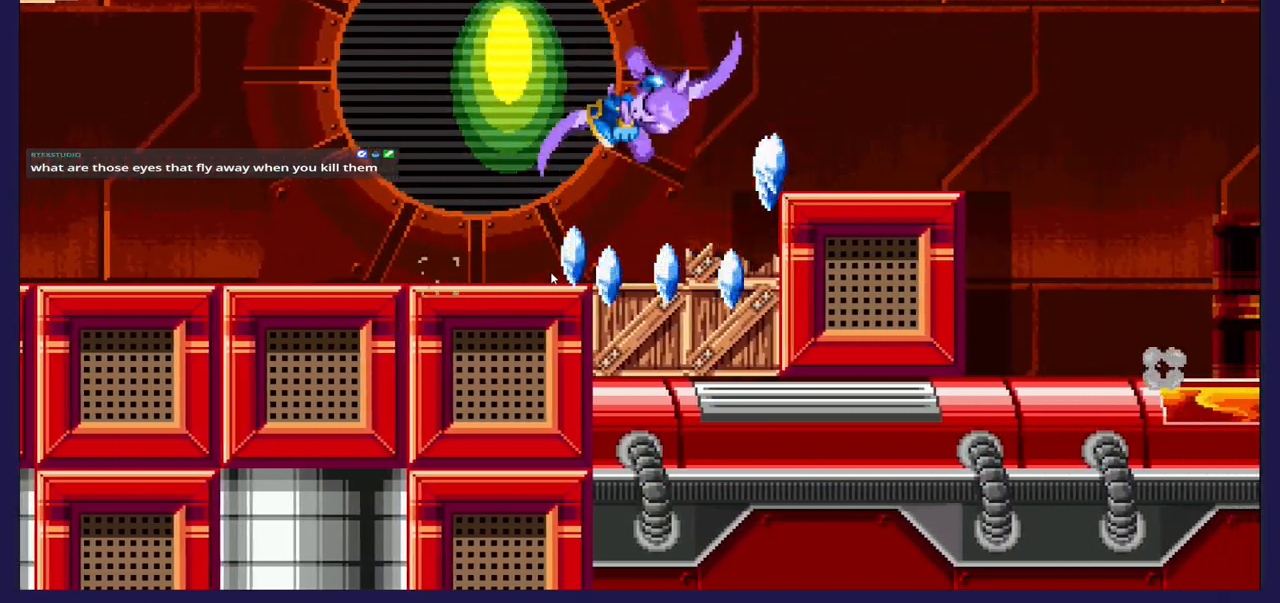
{"buttons": [], "left_stick": "center", "events": [[83, "X", "up"], [133, "DPAD_DOWN", "up"]]}
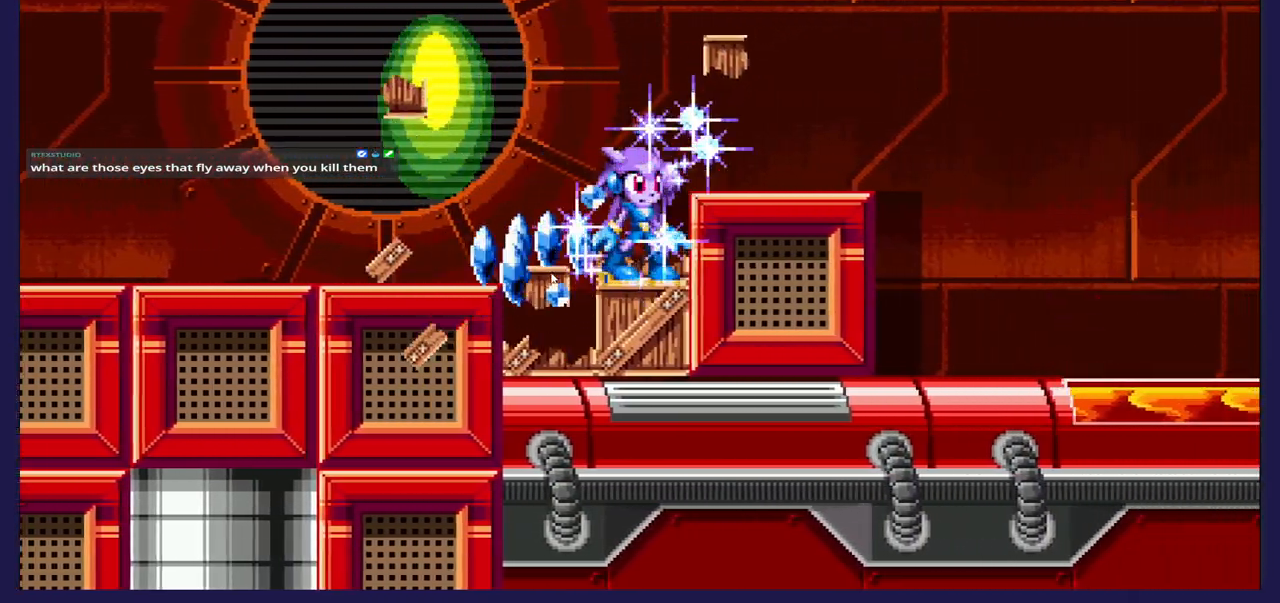
{"buttons": ["DPAD_RIGHT"], "left_stick": "center", "events": [[200, "DPAD_LEFT", "down"], [417, "DPAD_LEFT", "up"], [483, "DPAD_RIGHT", "down"]]}
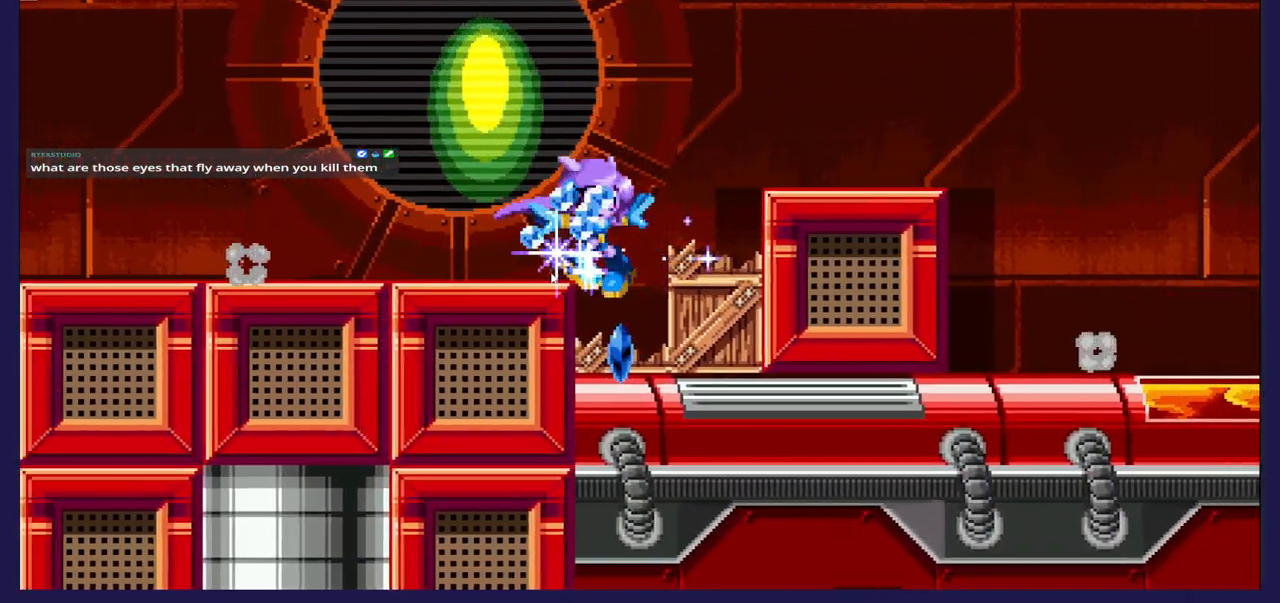
{"buttons": ["X"], "left_stick": "center", "events": [[133, "DPAD_RIGHT", "up"], [433, "X", "down"]]}
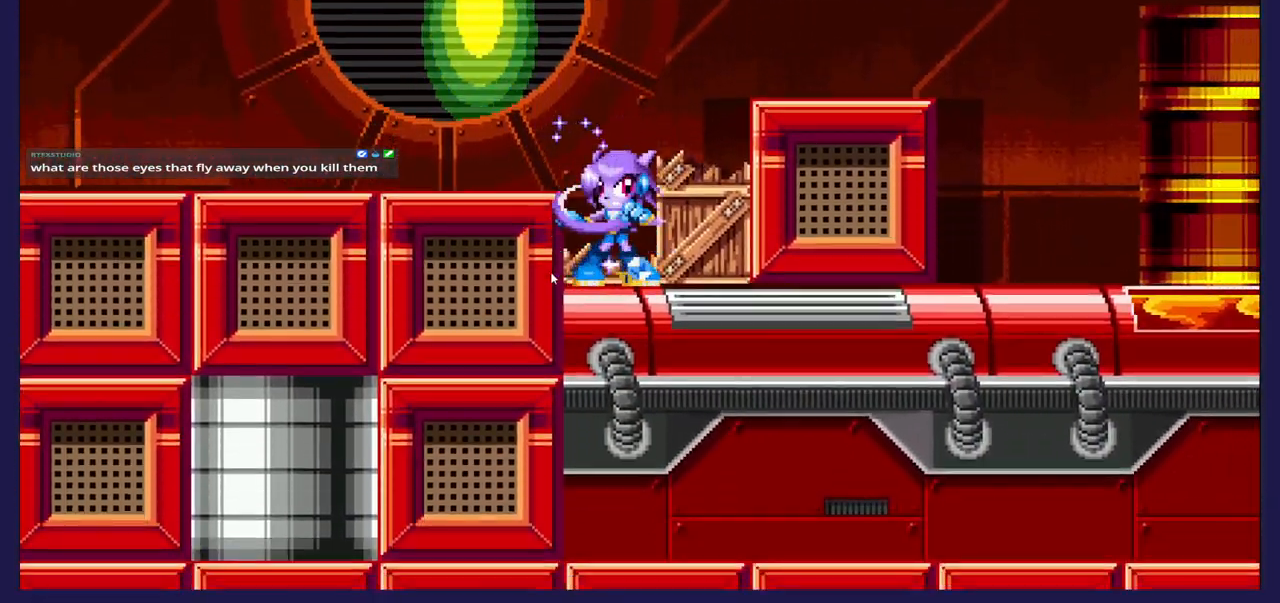
{"buttons": ["DPAD_RIGHT"], "left_stick": "center", "events": [[50, "X", "up"], [433, "DPAD_RIGHT", "down"]]}